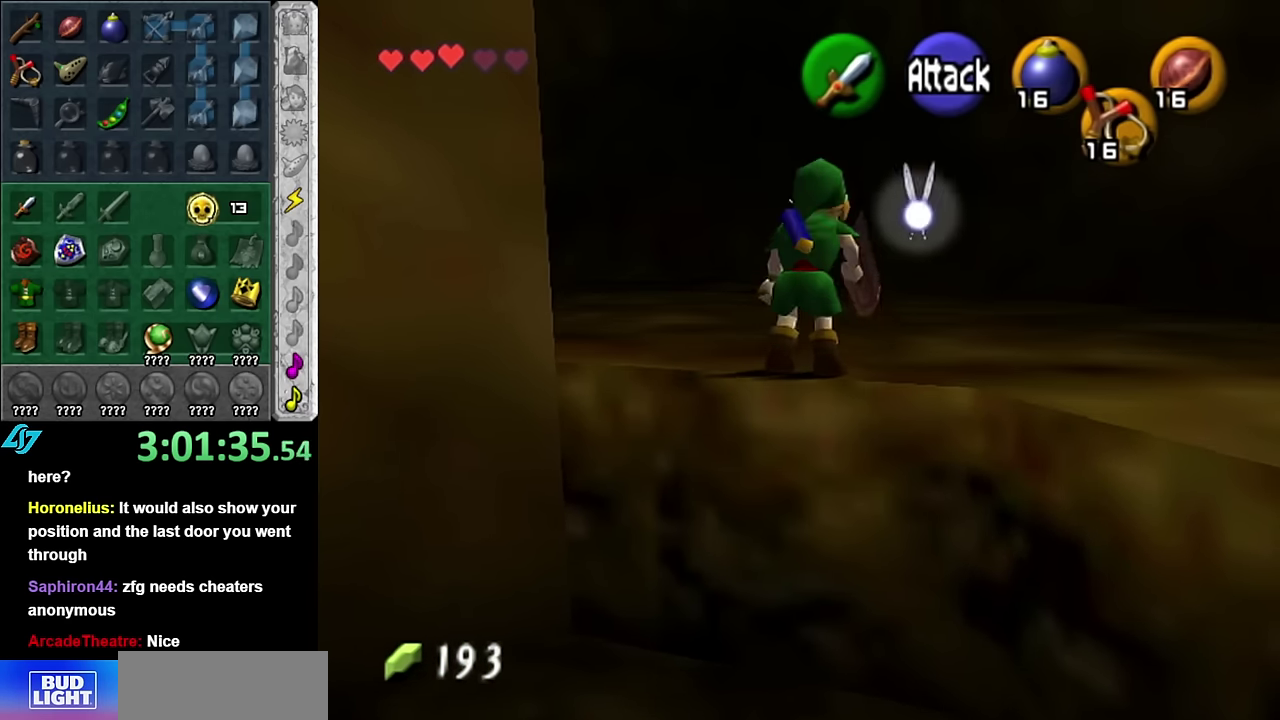
Gameplay with a controller (Nintendo layout); each line is a JSON object with the inputs held at the frame after it. "events" lists button and stick changes between this image and that frame as [ms after this image, input, new state], when the widget could be followed in between. Not read: L2 L3 R2 R3 Y other_buttons.
{"buttons": ["L1"], "left_stick": "up", "right_stick": "center", "events": [[50, "left_stick", "up-left"], [233, "A", "down"], [350, "L1", "down"], [383, "A", "up"], [416, "left_stick", "up"]]}
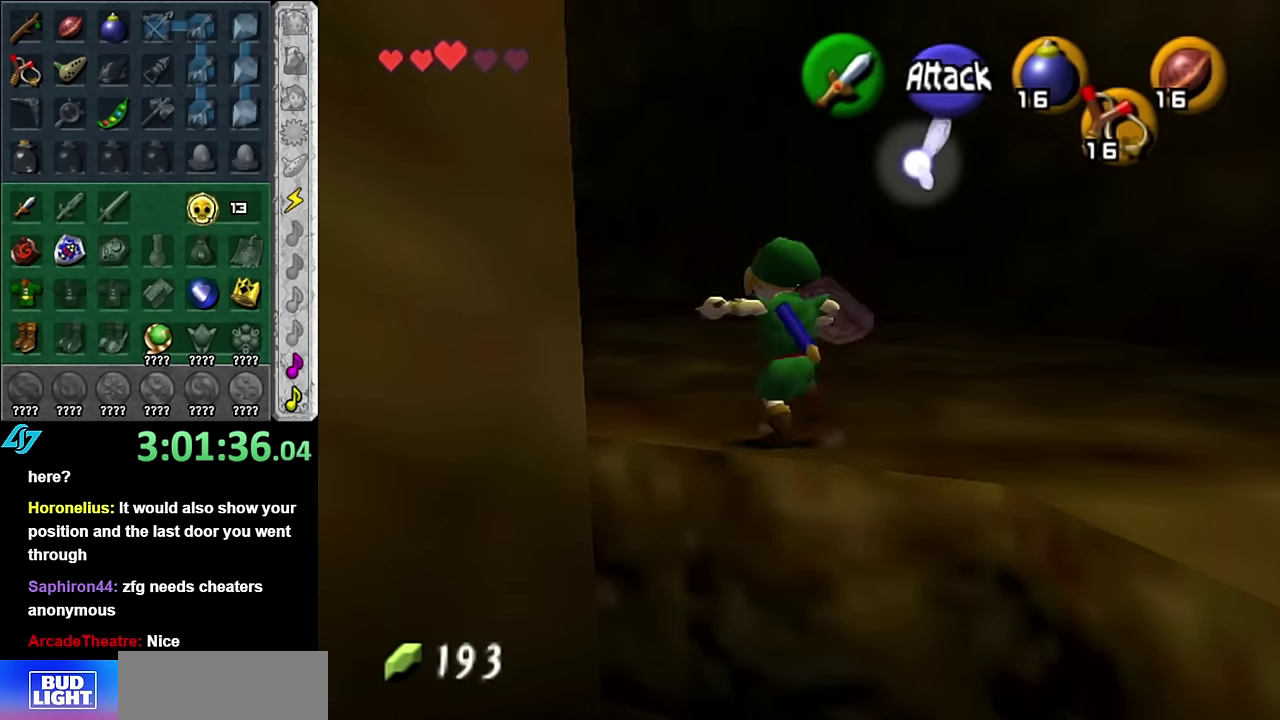
{"buttons": [], "left_stick": "up", "right_stick": "center", "events": [[66, "L1", "up"]]}
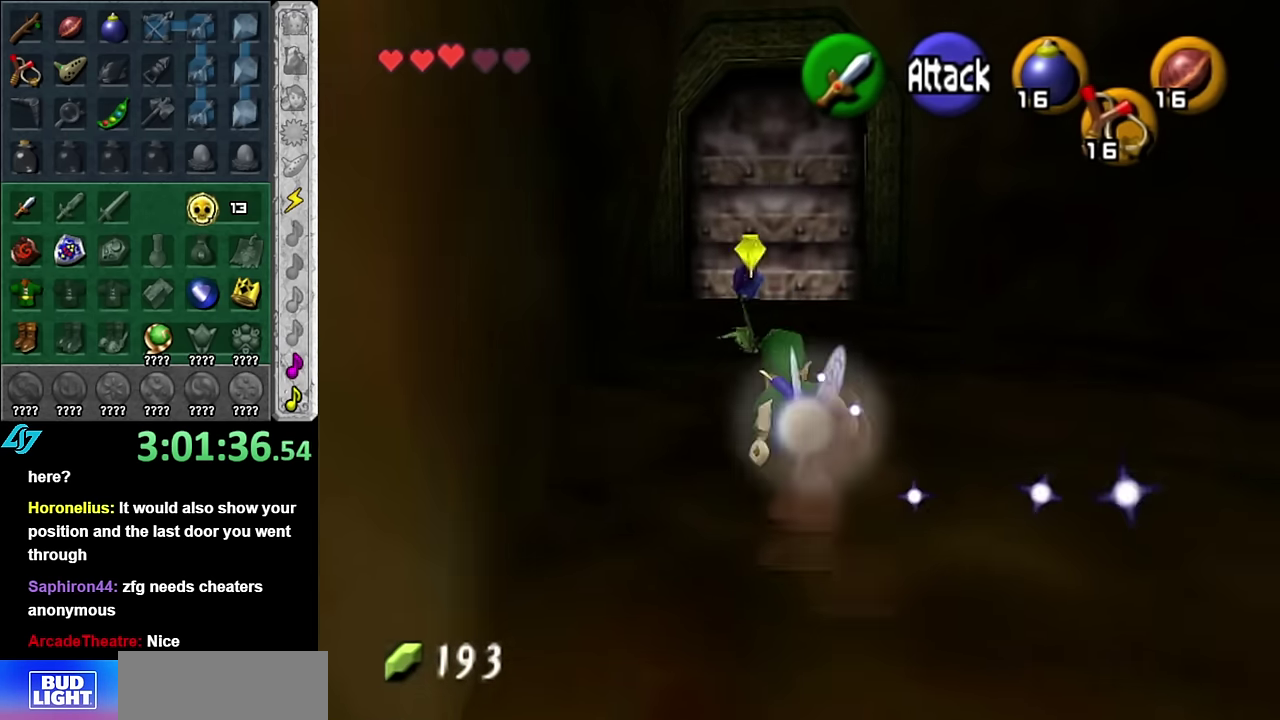
{"buttons": [], "left_stick": "up", "right_stick": "center", "events": [[133, "A", "down"], [333, "A", "up"]]}
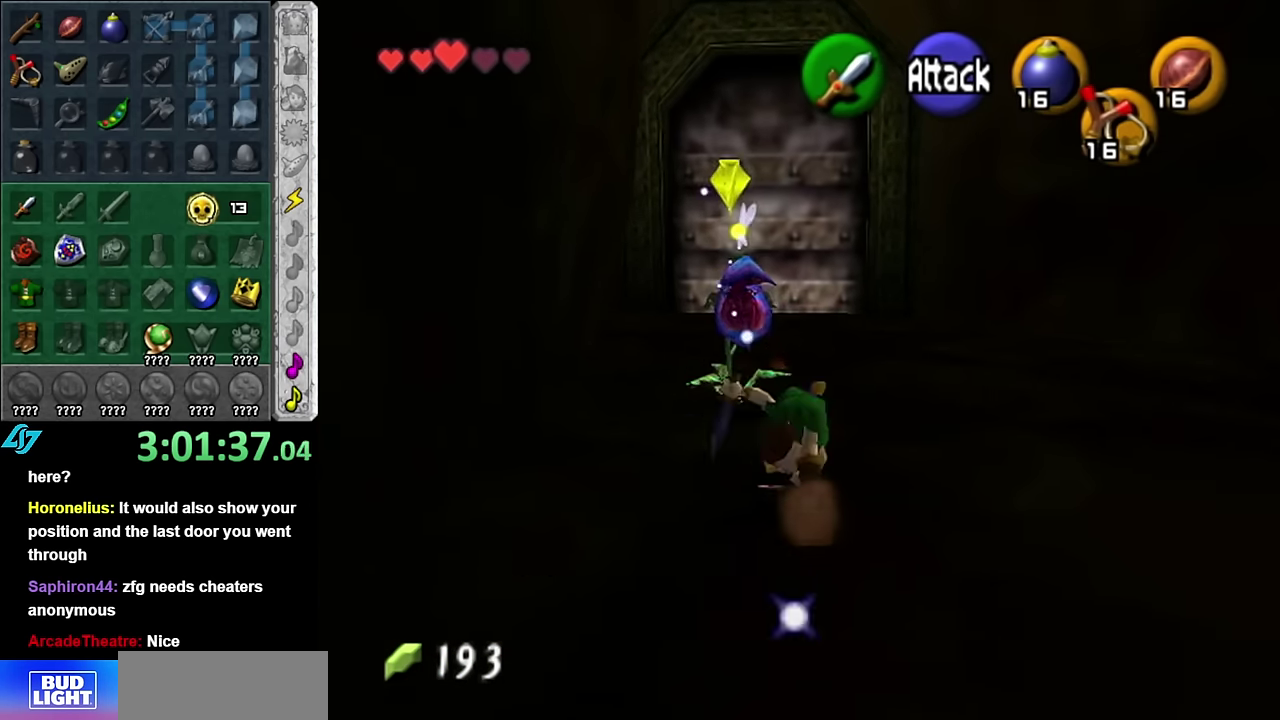
{"buttons": ["A"], "left_stick": "up", "right_stick": "center", "events": [[383, "A", "down"]]}
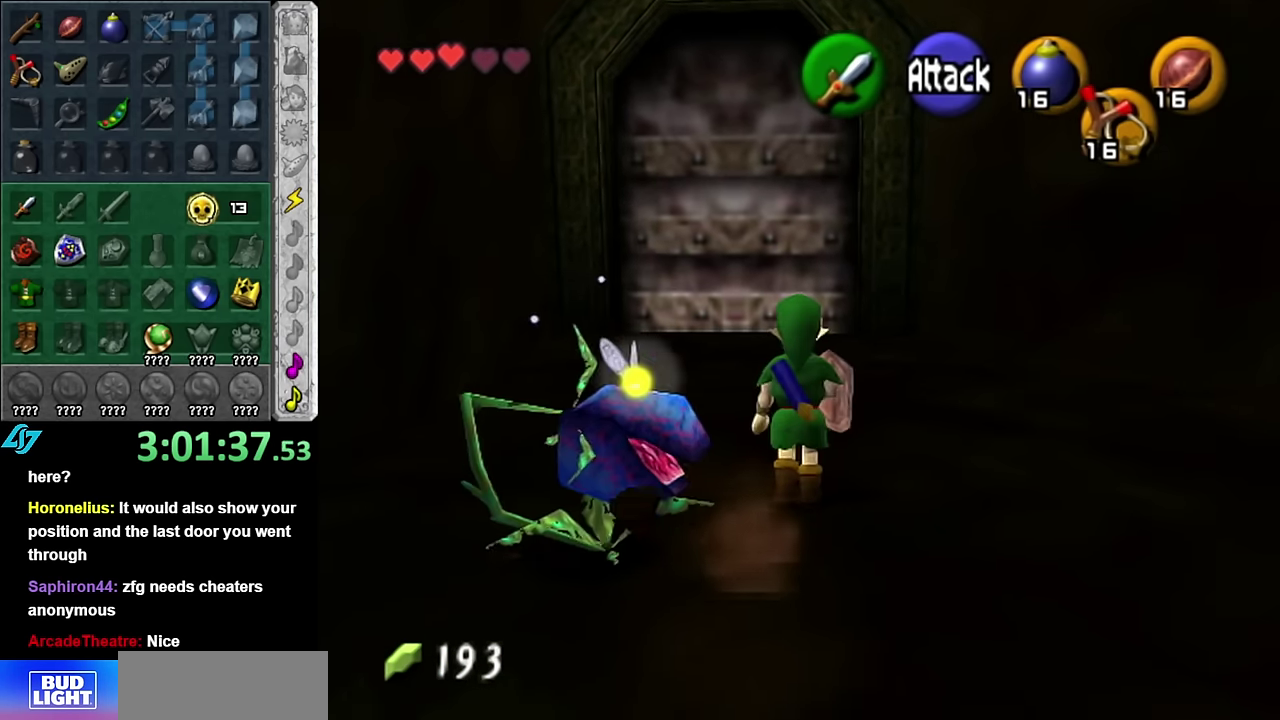
{"buttons": [], "left_stick": "up", "right_stick": "center", "events": [[100, "A", "up"]]}
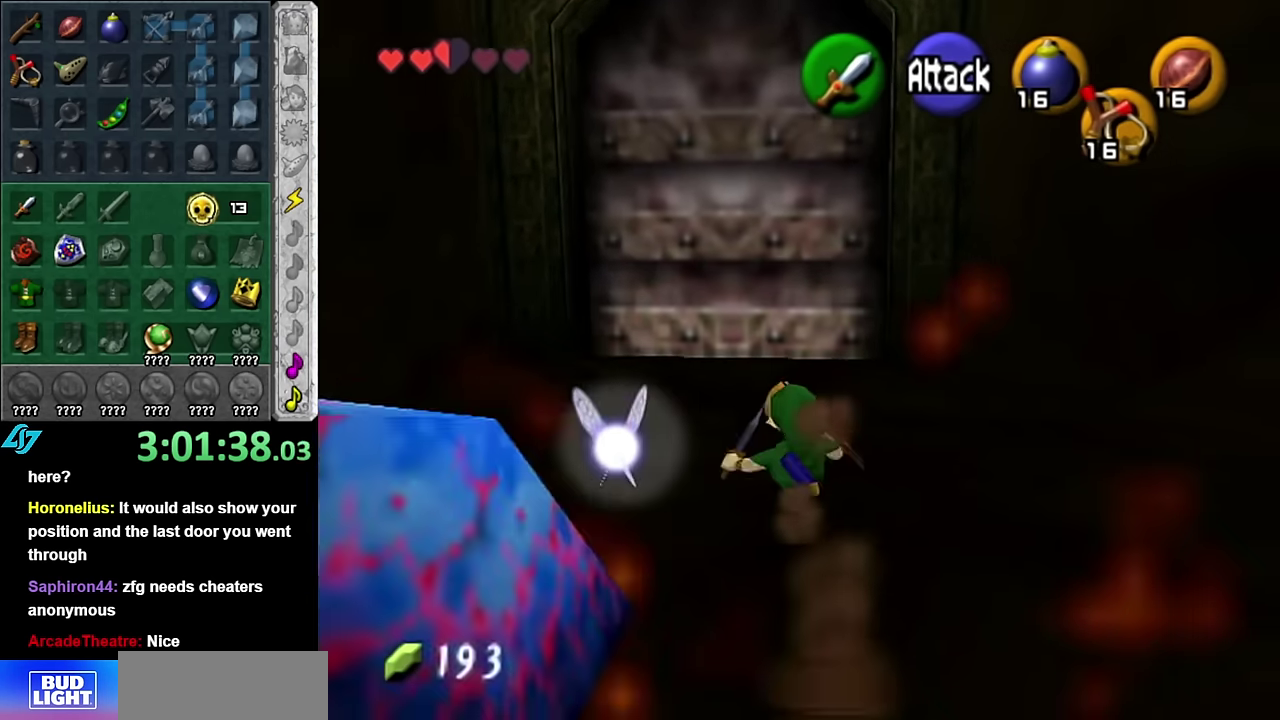
{"buttons": [], "left_stick": "up", "right_stick": "center", "events": []}
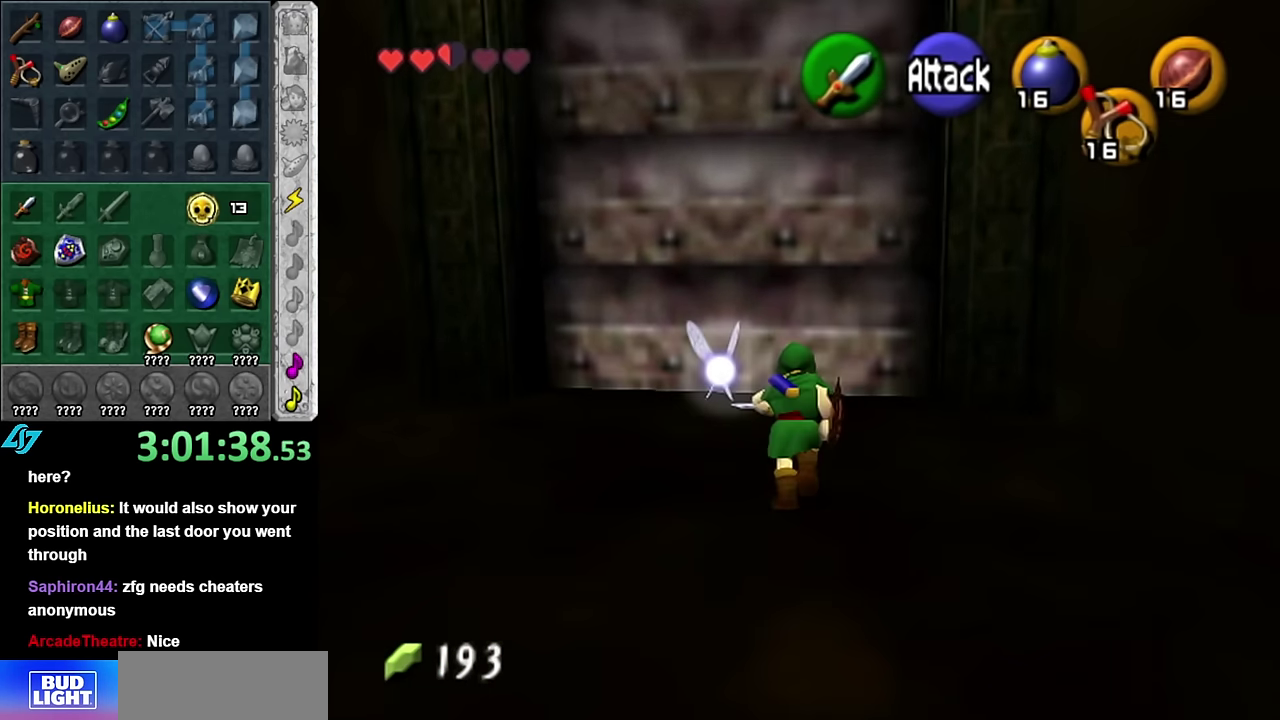
{"buttons": ["A"], "left_stick": "up", "right_stick": "center", "events": [[450, "A", "down"]]}
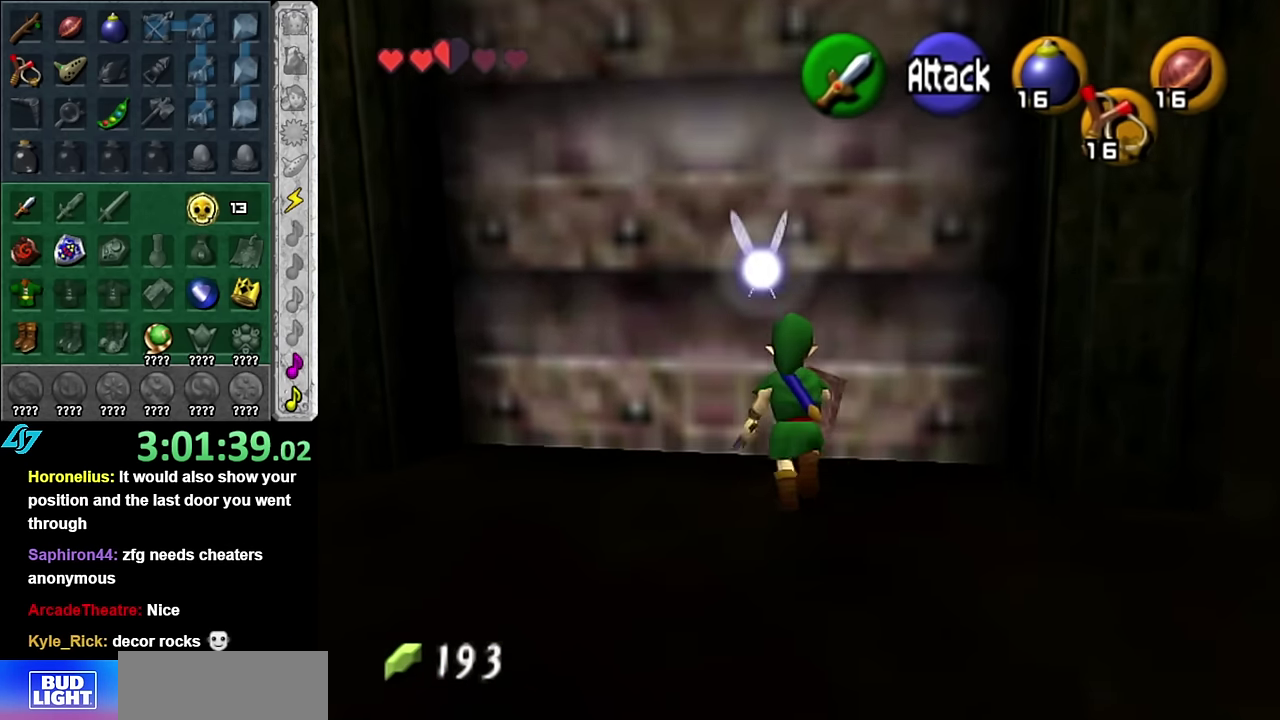
{"buttons": [], "left_stick": "center", "right_stick": "center", "events": [[50, "A", "up"], [50, "left_stick", "center"], [116, "A", "down"], [350, "A", "up"]]}
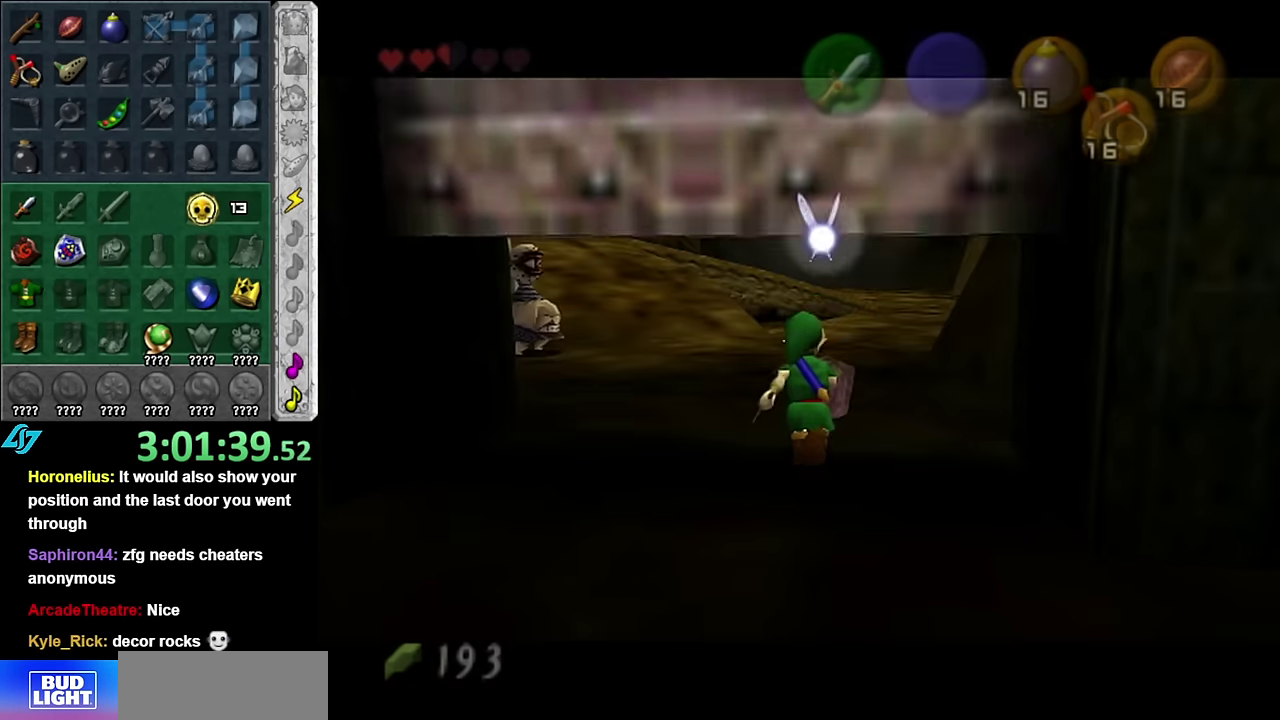
{"buttons": [], "left_stick": "up", "right_stick": "center", "events": [[266, "left_stick", "up"]]}
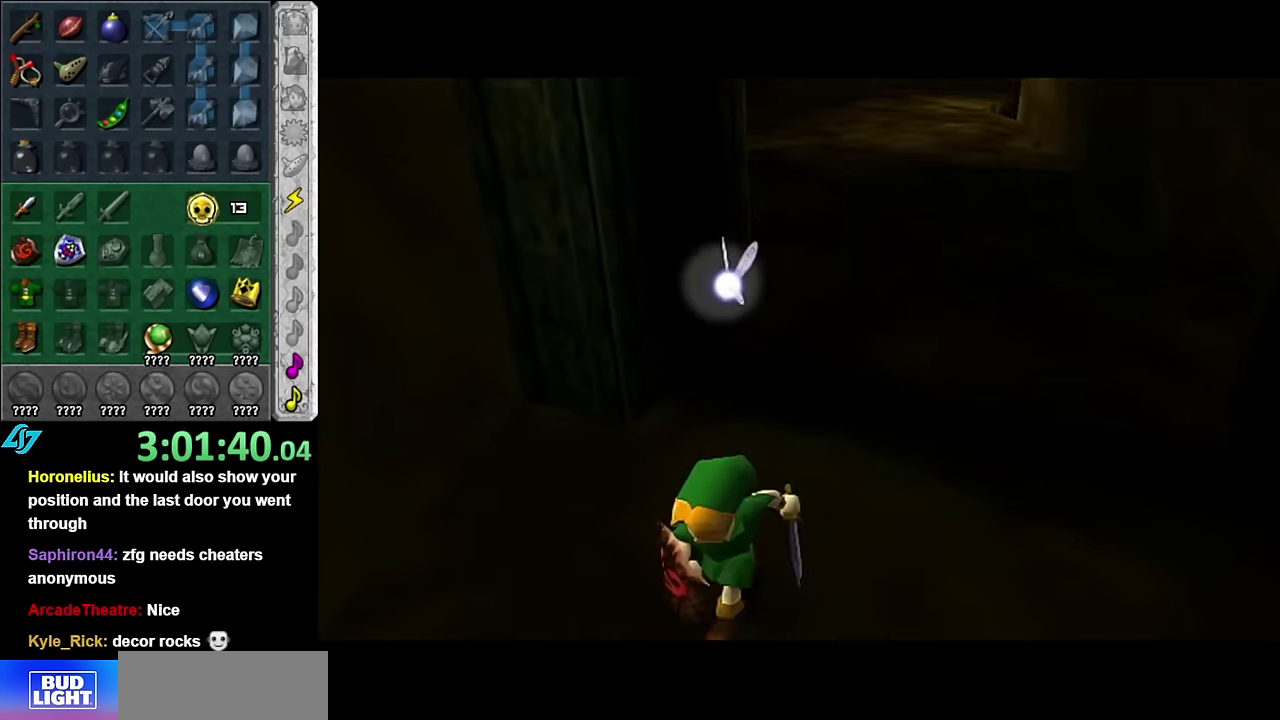
{"buttons": [], "left_stick": "up", "right_stick": "center", "events": []}
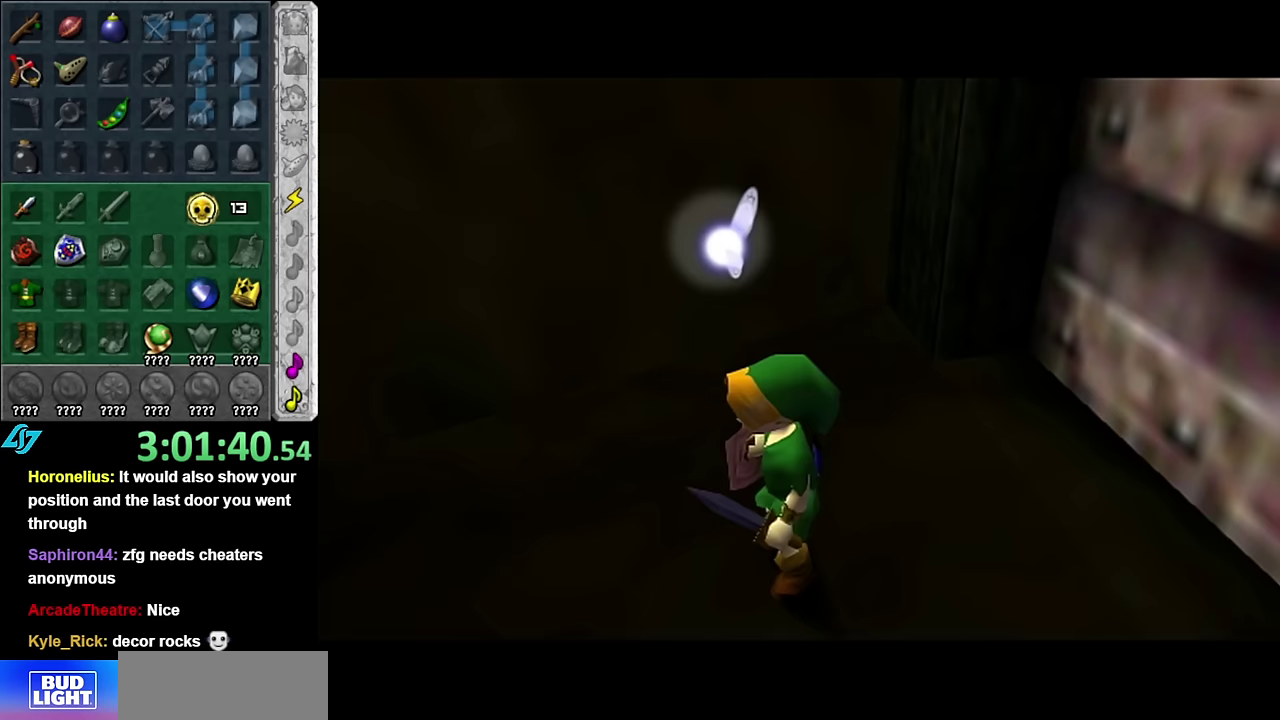
{"buttons": [], "left_stick": "up", "right_stick": "center", "events": []}
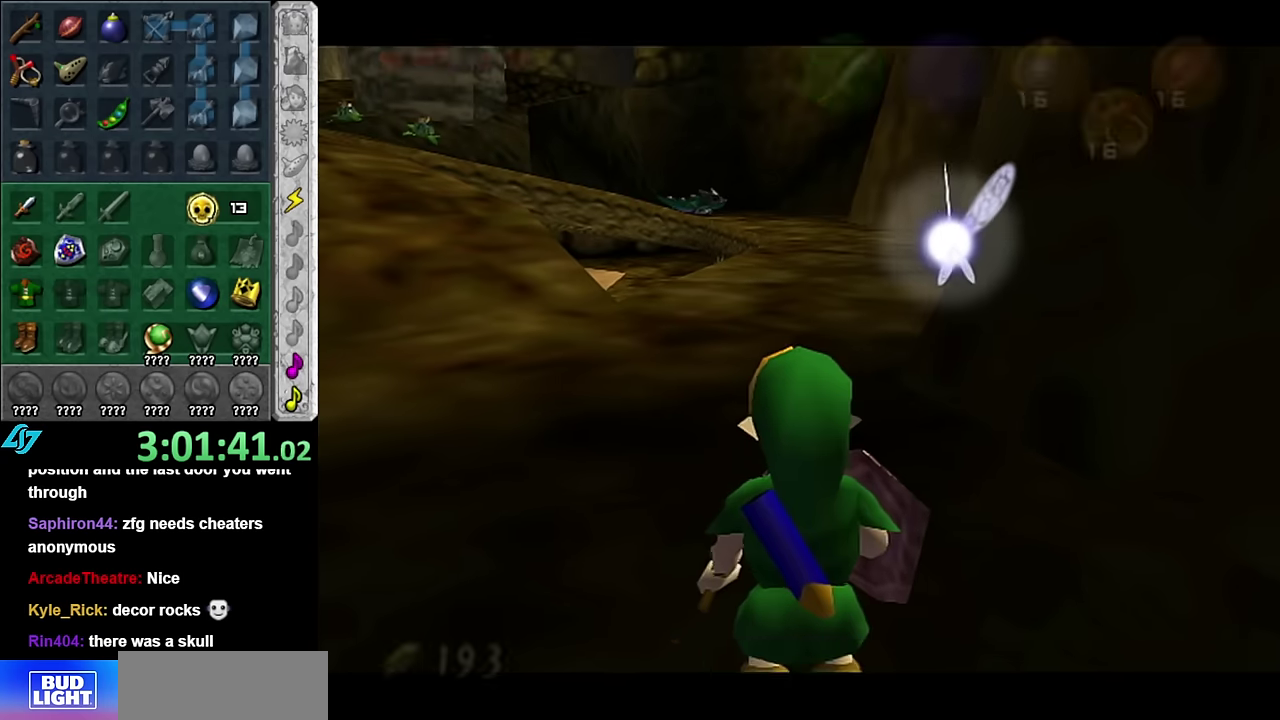
{"buttons": [], "left_stick": "up-left", "right_stick": "center", "events": [[117, "left_stick", "up-left"], [350, "A", "down"], [450, "A", "up"]]}
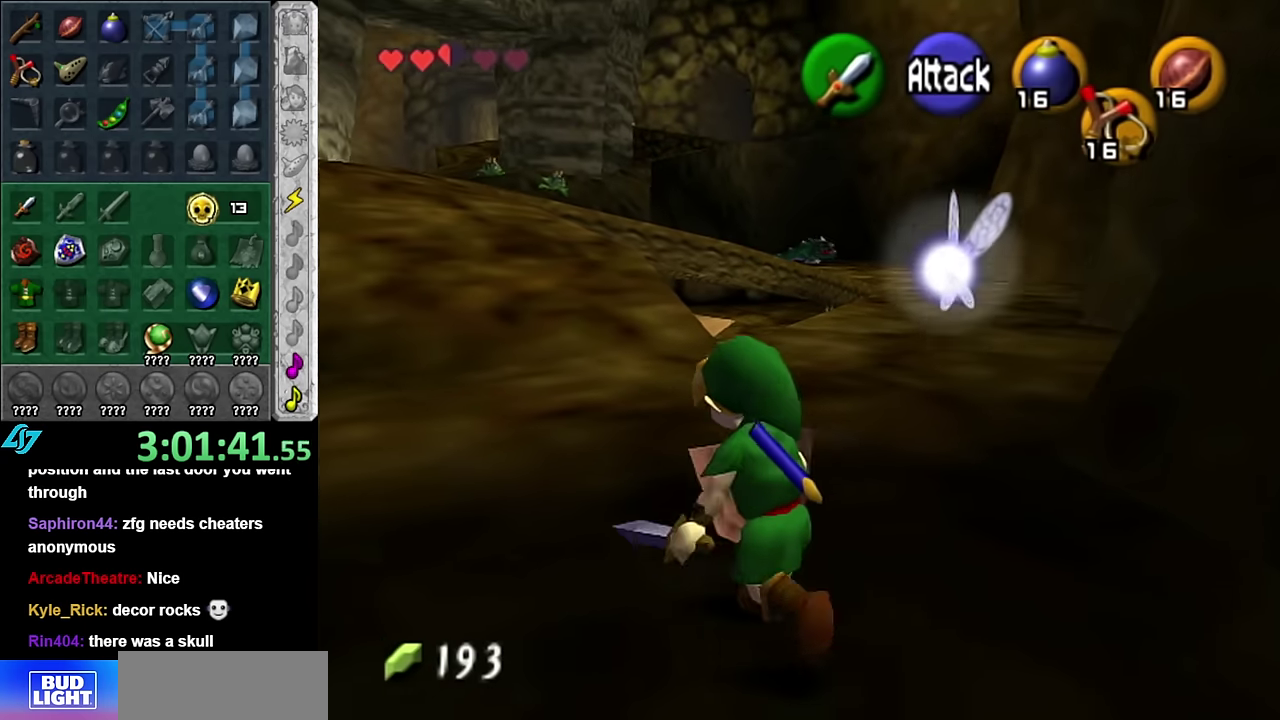
{"buttons": [], "left_stick": "up", "right_stick": "center", "events": [[17, "A", "down"], [167, "A", "up"], [267, "left_stick", "up"]]}
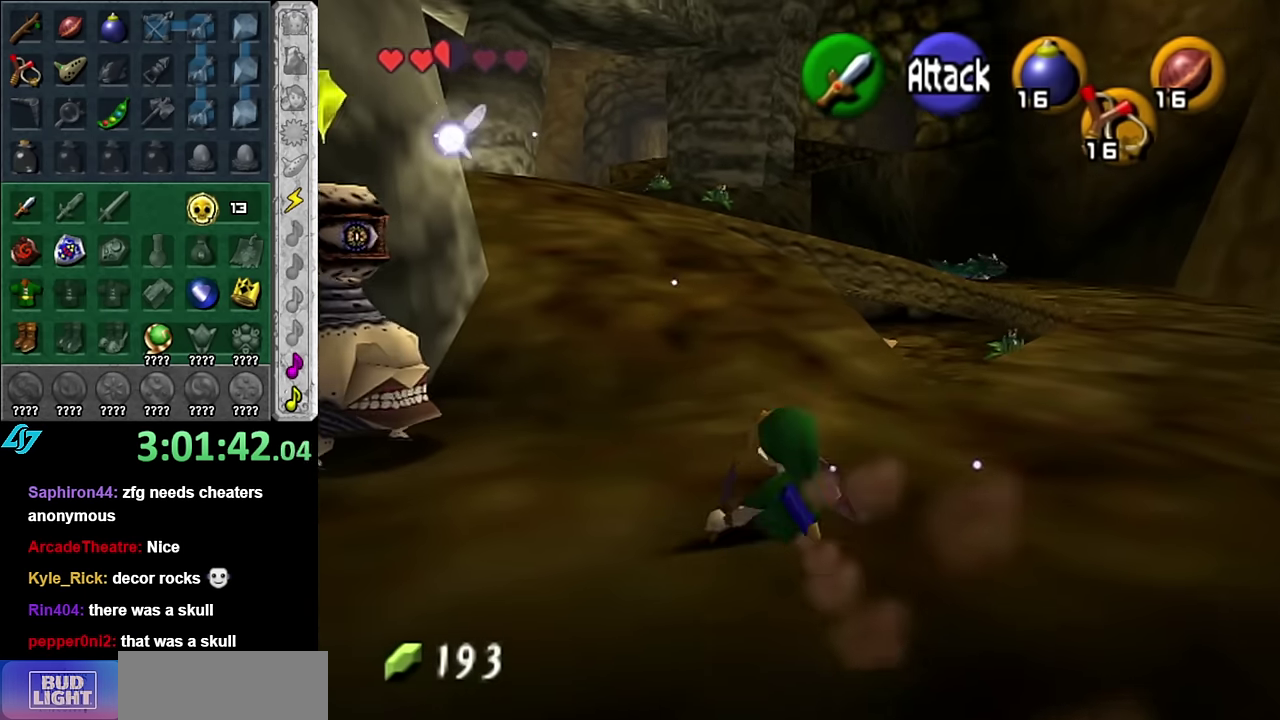
{"buttons": [], "left_stick": "up", "right_stick": "center", "events": [[167, "A", "down"], [317, "A", "up"]]}
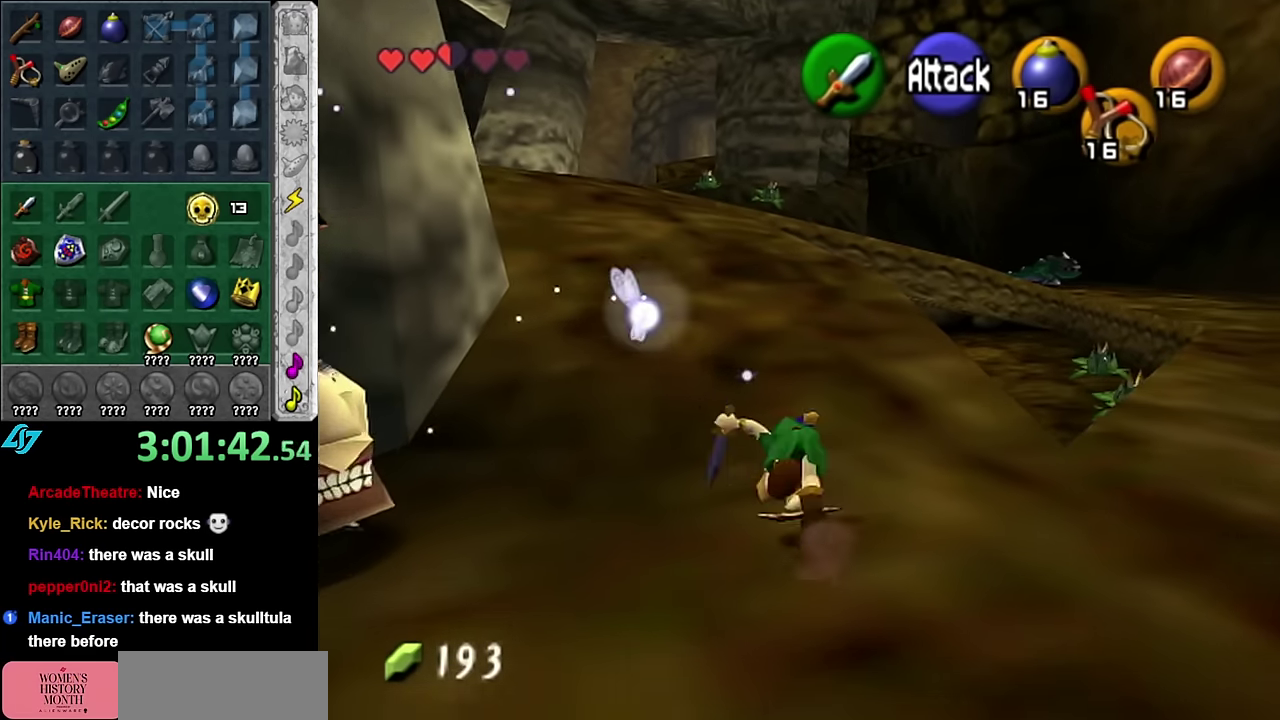
{"buttons": ["A"], "left_stick": "up", "right_stick": "center", "events": [[417, "A", "down"]]}
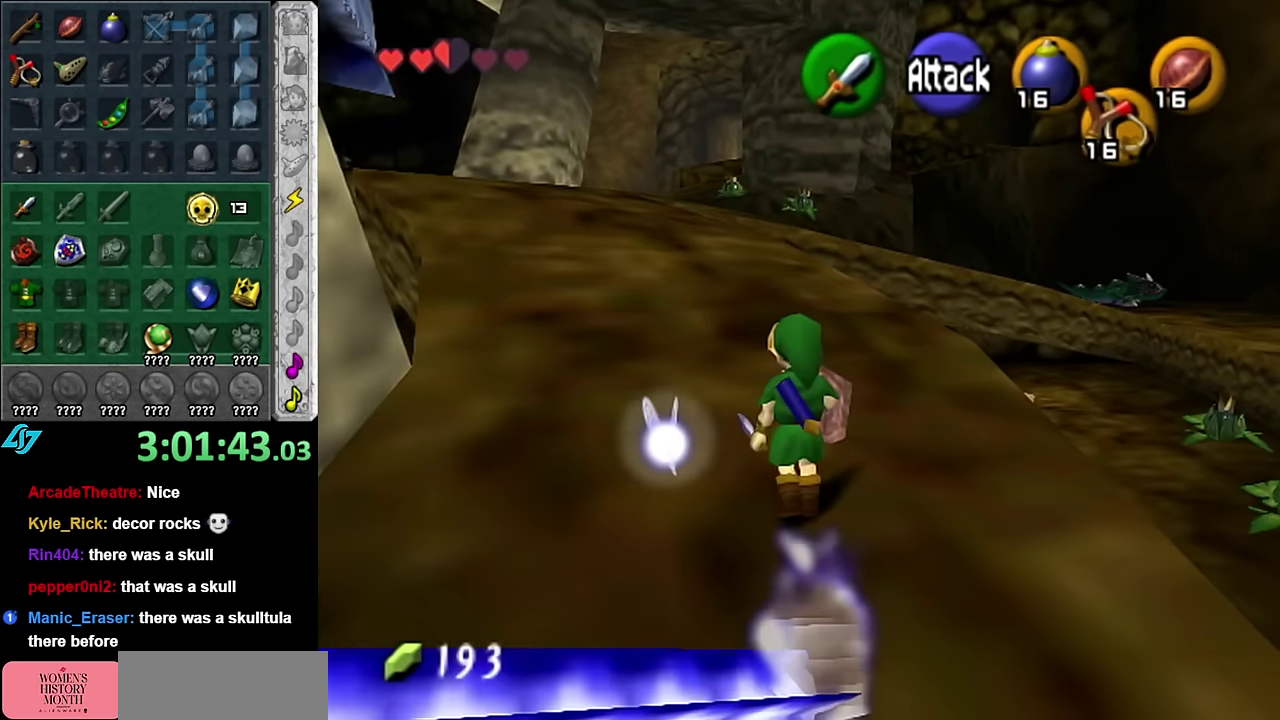
{"buttons": [], "left_stick": "up", "right_stick": "center", "events": [[100, "A", "up"]]}
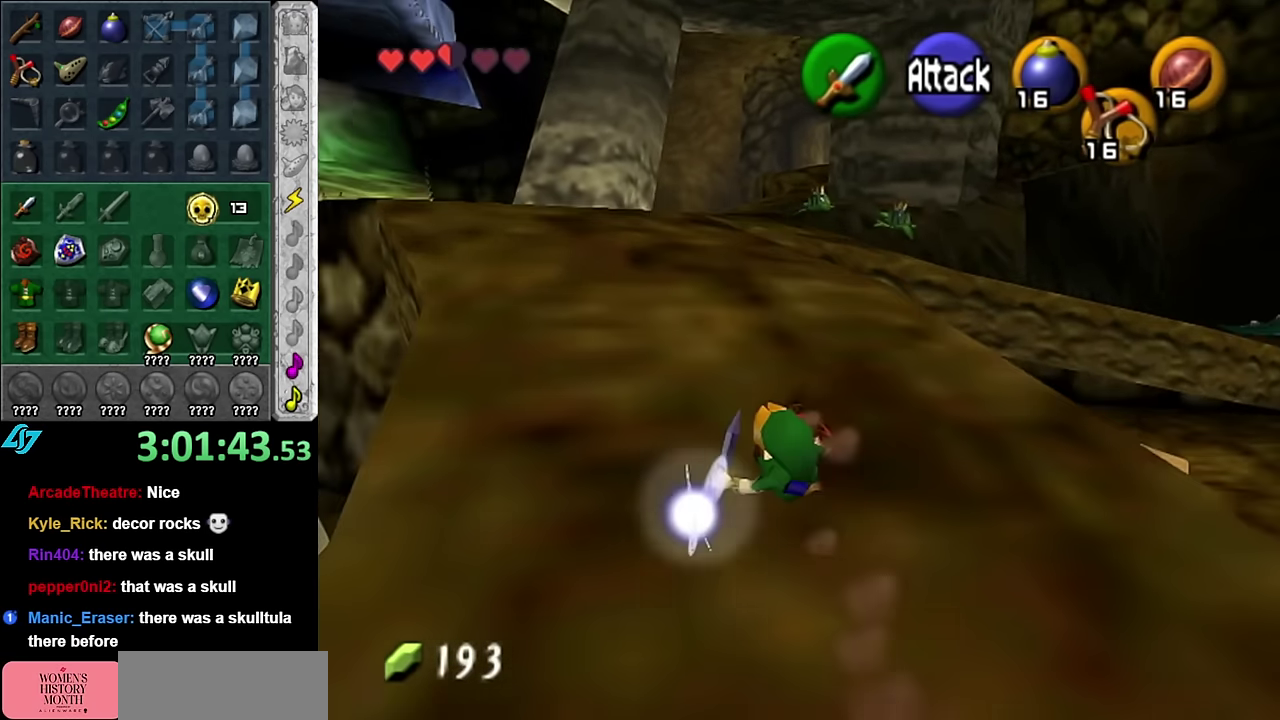
{"buttons": ["L1"], "left_stick": "up", "right_stick": "center", "events": [[50, "left_stick", "up-left"], [233, "A", "down"], [350, "L1", "down"], [383, "A", "up"], [383, "left_stick", "up"]]}
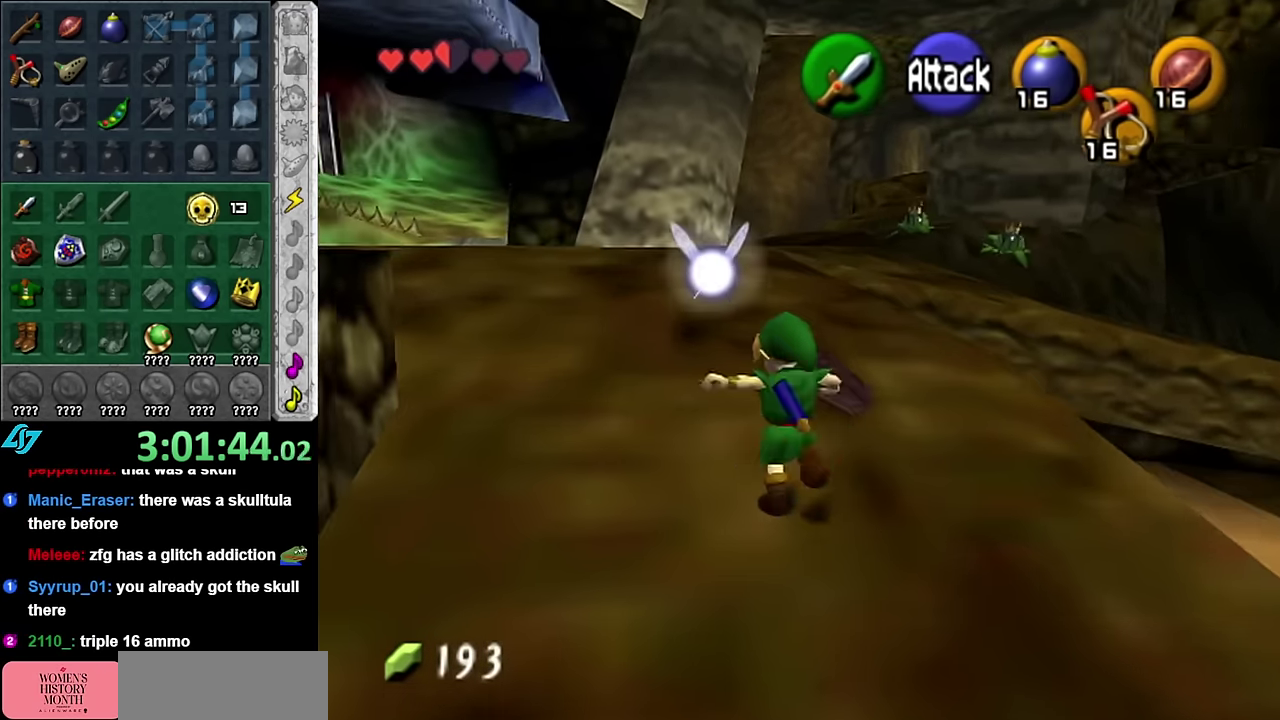
{"buttons": [], "left_stick": "up-right", "right_stick": "center", "events": [[100, "L1", "up"], [350, "left_stick", "up-right"]]}
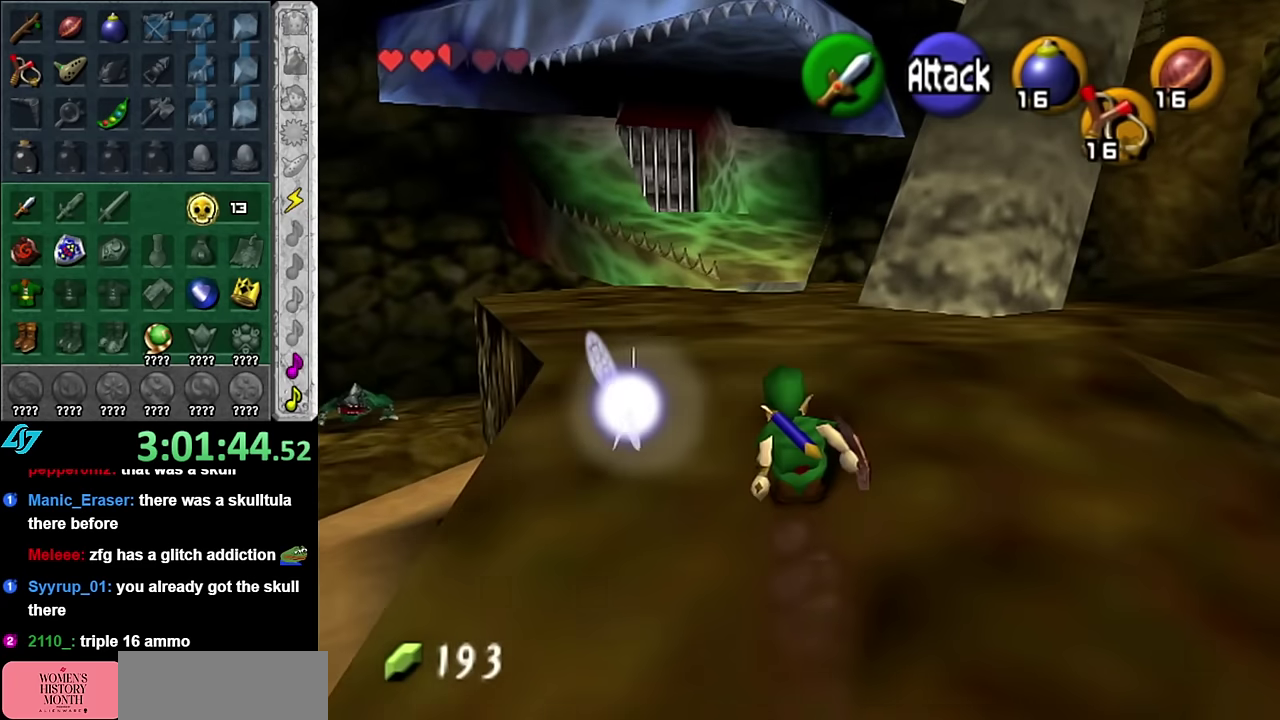
{"buttons": [], "left_stick": "up-right", "right_stick": "center", "events": [[50, "A", "down"], [200, "A", "up"]]}
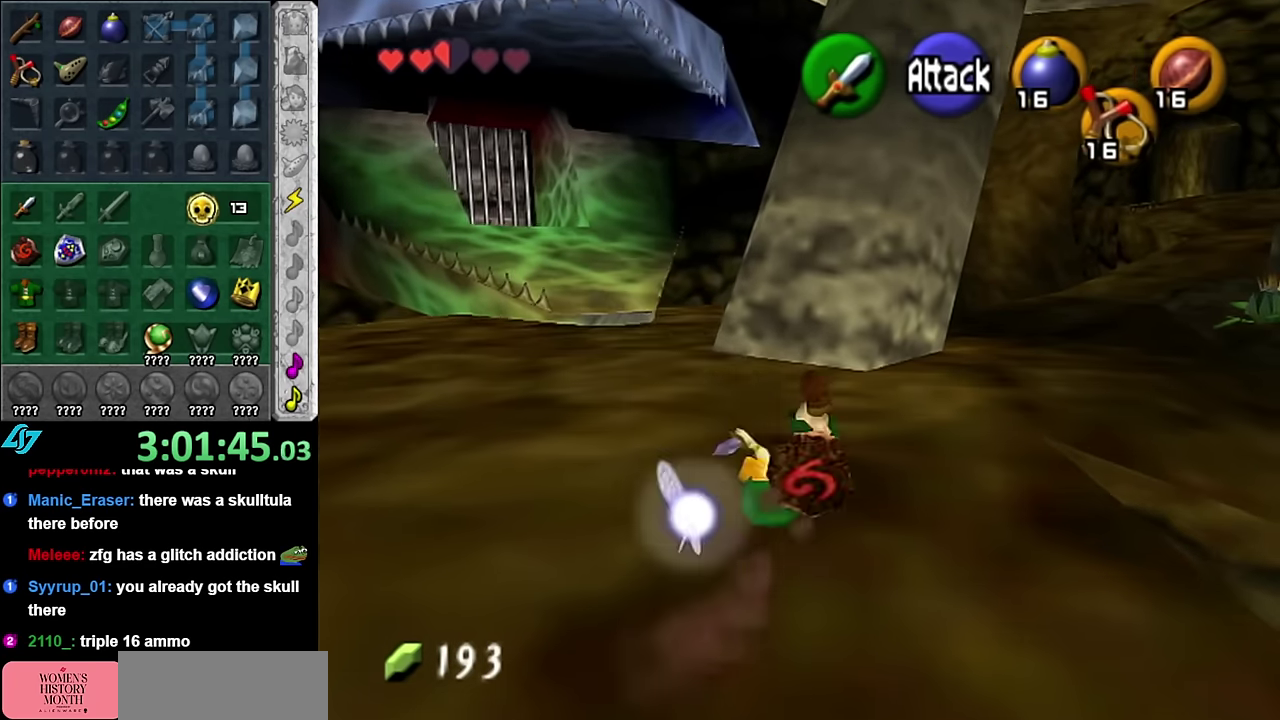
{"buttons": ["A"], "left_stick": "up-right", "right_stick": "center", "events": [[350, "A", "down"]]}
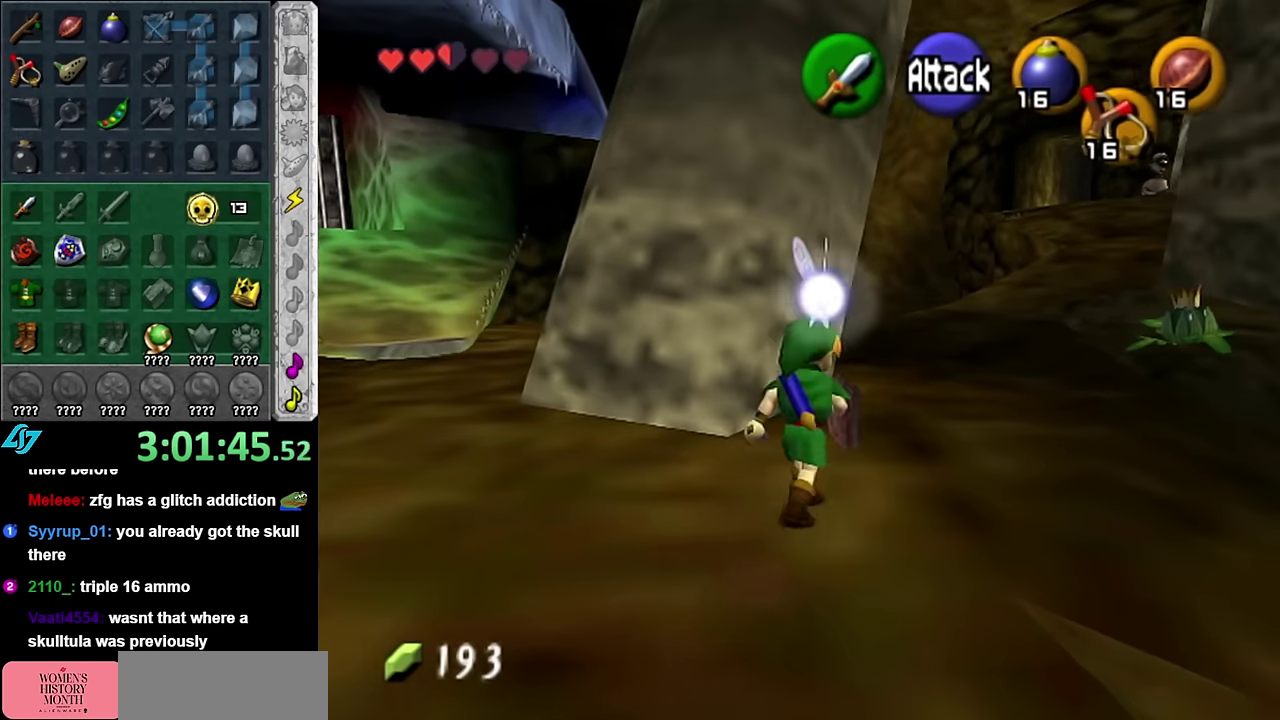
{"buttons": [], "left_stick": "up", "right_stick": "center", "events": [[17, "A", "up"], [267, "left_stick", "up"]]}
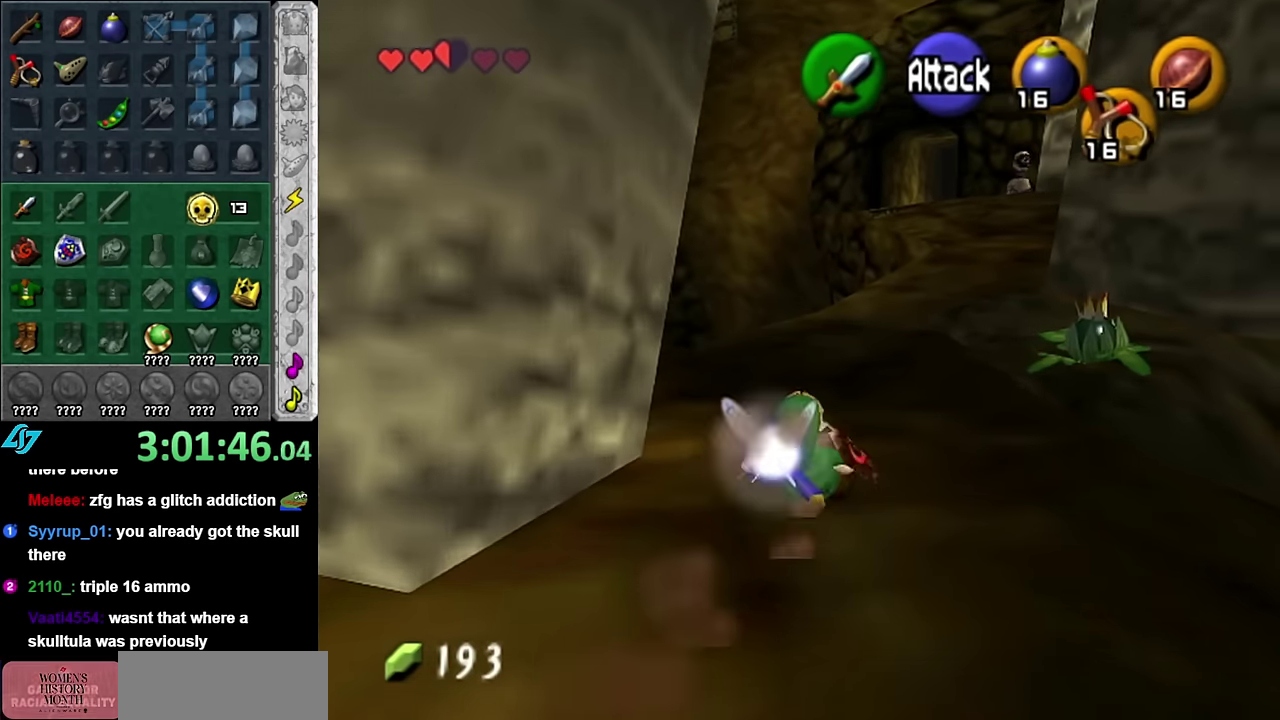
{"buttons": [], "left_stick": "up", "right_stick": "center", "events": [[167, "A", "down"], [334, "A", "up"]]}
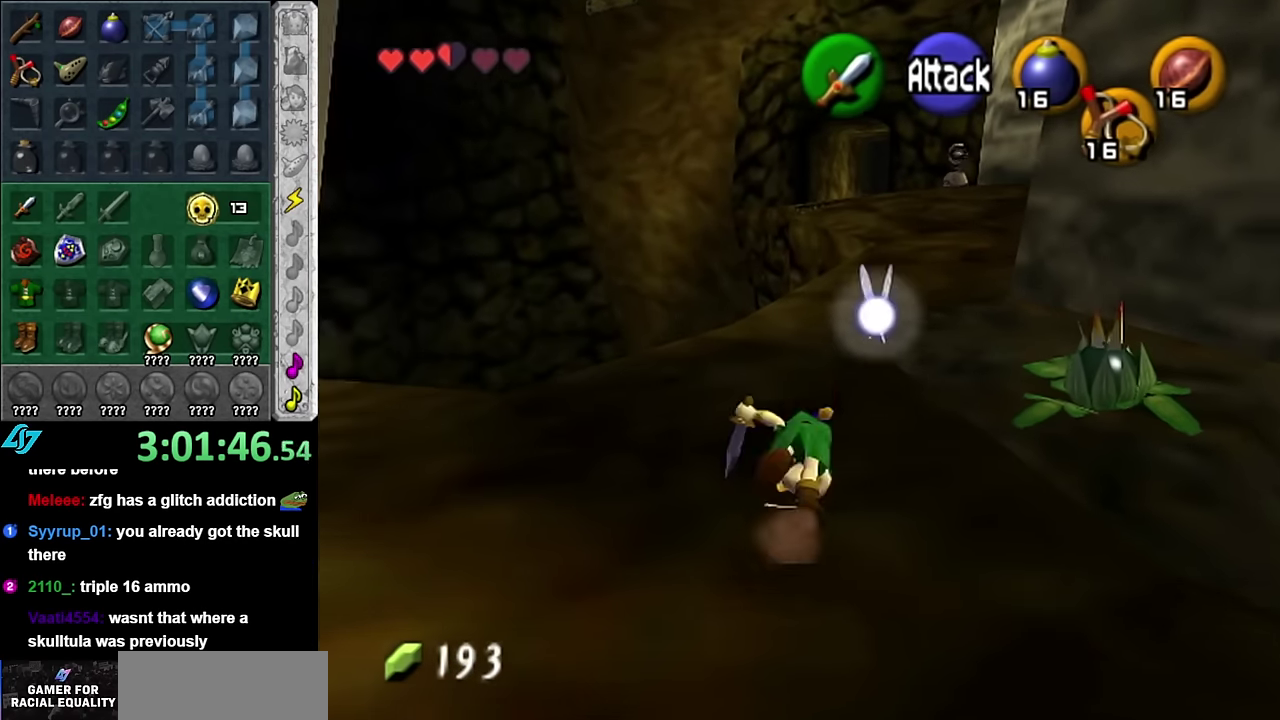
{"buttons": ["A"], "left_stick": "up", "right_stick": "center", "events": [[450, "A", "down"]]}
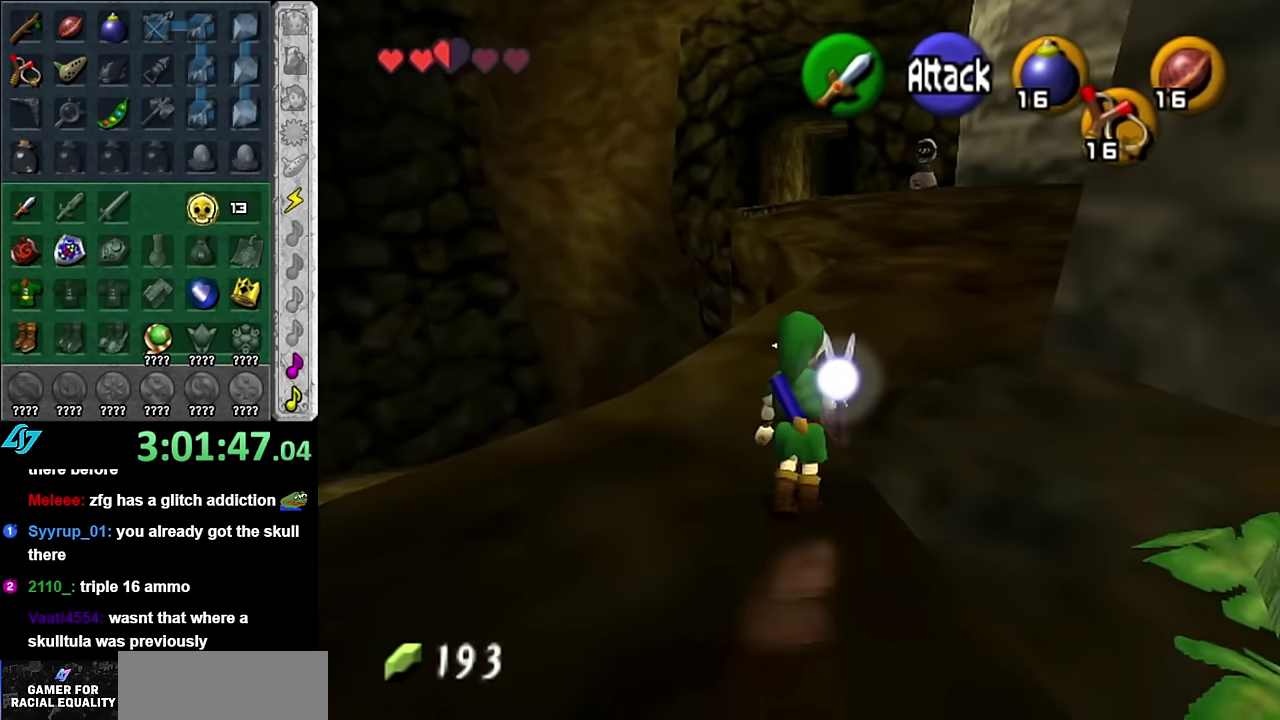
{"buttons": [], "left_stick": "up", "right_stick": "center", "events": [[150, "A", "up"]]}
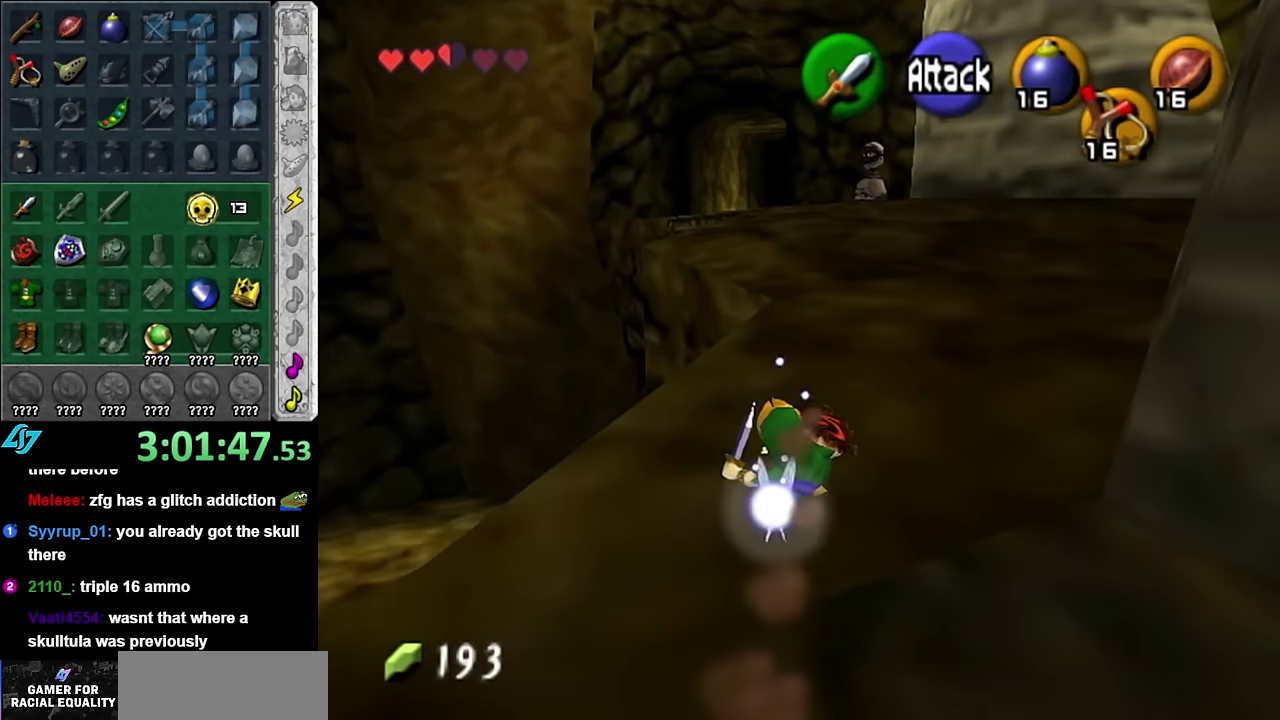
{"buttons": [], "left_stick": "up", "right_stick": "center", "events": [[300, "A", "down"], [417, "A", "up"]]}
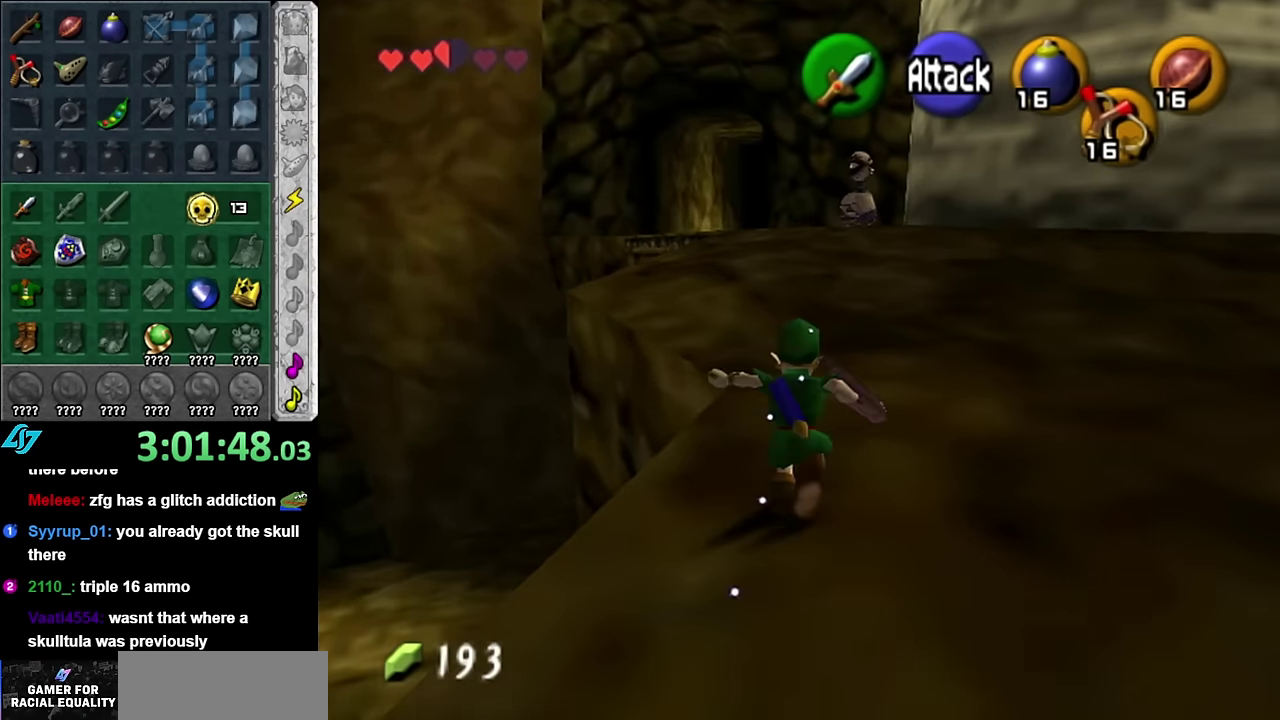
{"buttons": [], "left_stick": "up", "right_stick": "center", "events": []}
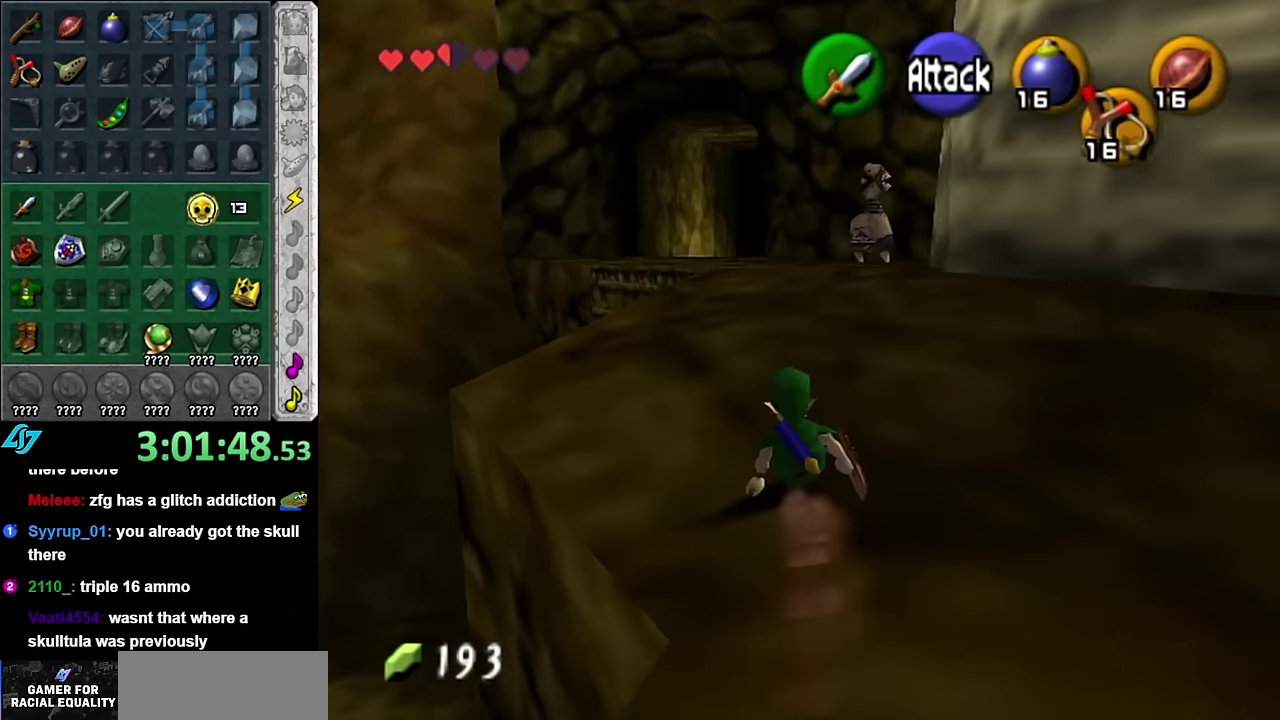
{"buttons": [], "left_stick": "up", "right_stick": "center", "events": [[50, "A", "down"], [167, "A", "up"]]}
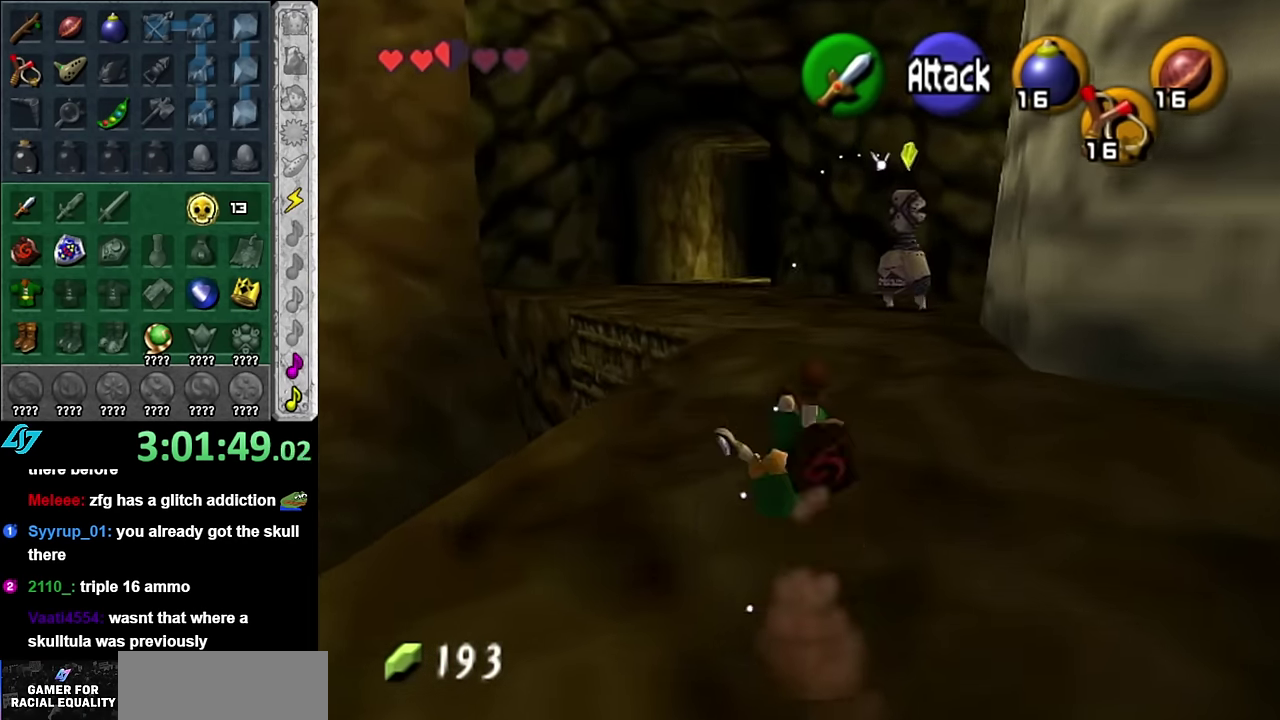
{"buttons": ["A"], "left_stick": "up-left", "right_stick": "center", "events": [[300, "left_stick", "up-left"], [383, "A", "down"]]}